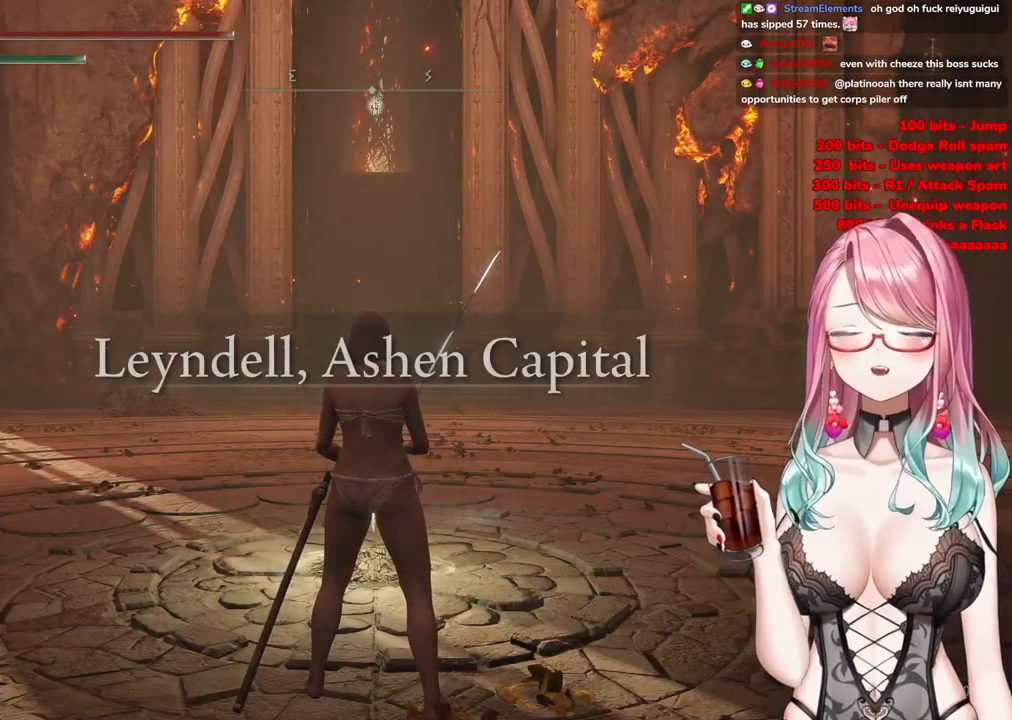
Gameplay with a controller (PlayStation layout); each line is a JSON object with the inputs held at the frame after it. "events" lists button and stick changes between this image and that frame as [ms after this image, input, new state], when the widget could be followed in between.
{"buttons": ["CIRCLE"], "left_stick": "up", "right_stick": "center", "events": [[50, "left_stick", "up"], [234, "CIRCLE", "down"]]}
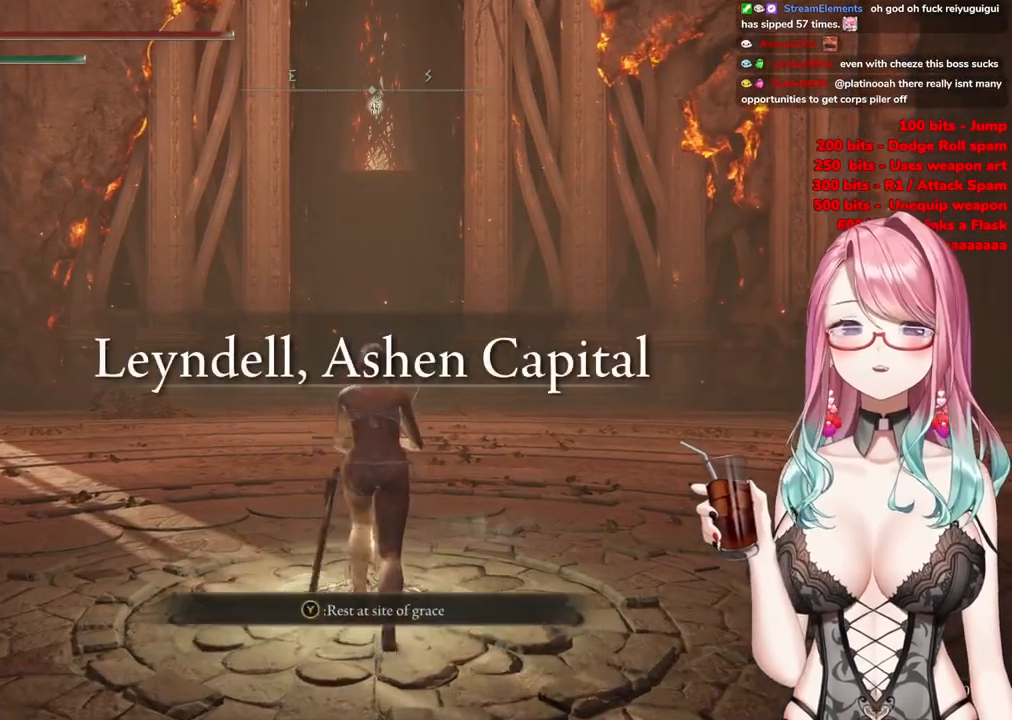
{"buttons": ["CIRCLE"], "left_stick": "up", "right_stick": "center", "events": []}
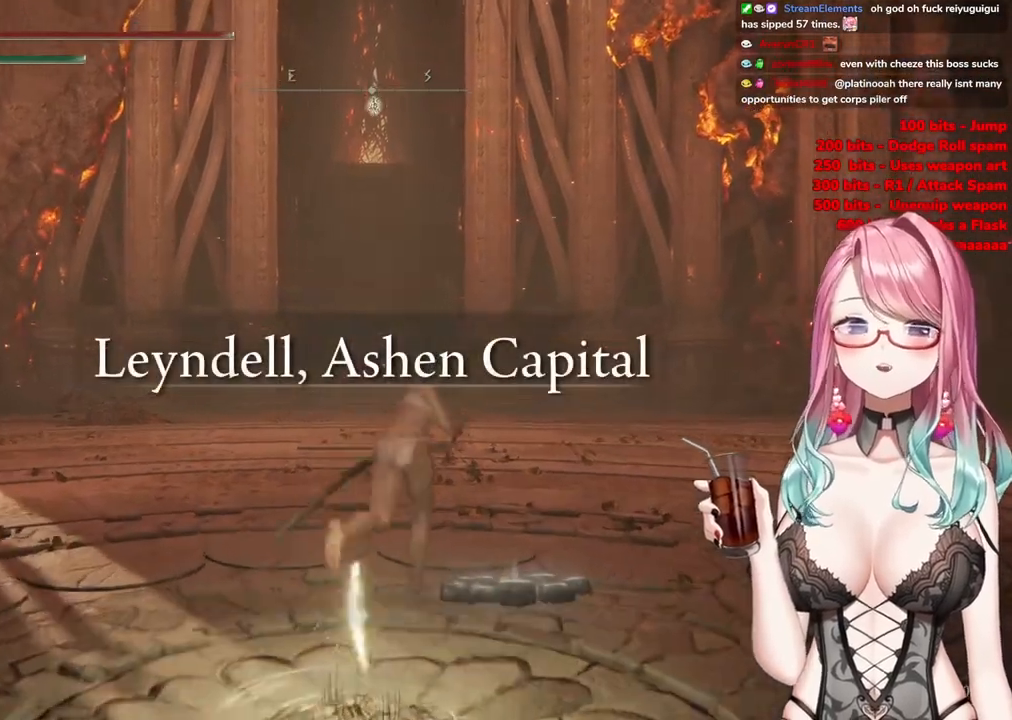
{"buttons": ["CIRCLE"], "left_stick": "up", "right_stick": "center", "events": []}
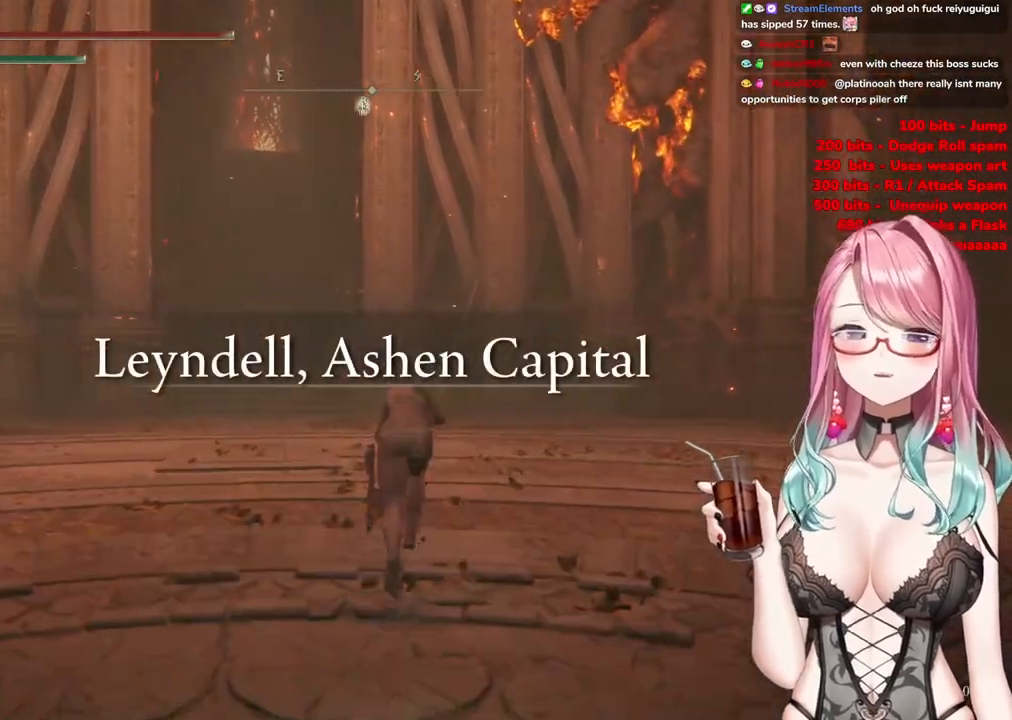
{"buttons": ["CIRCLE"], "left_stick": "up", "right_stick": "center", "events": [[67, "left_stick", "up-left"], [400, "left_stick", "up"]]}
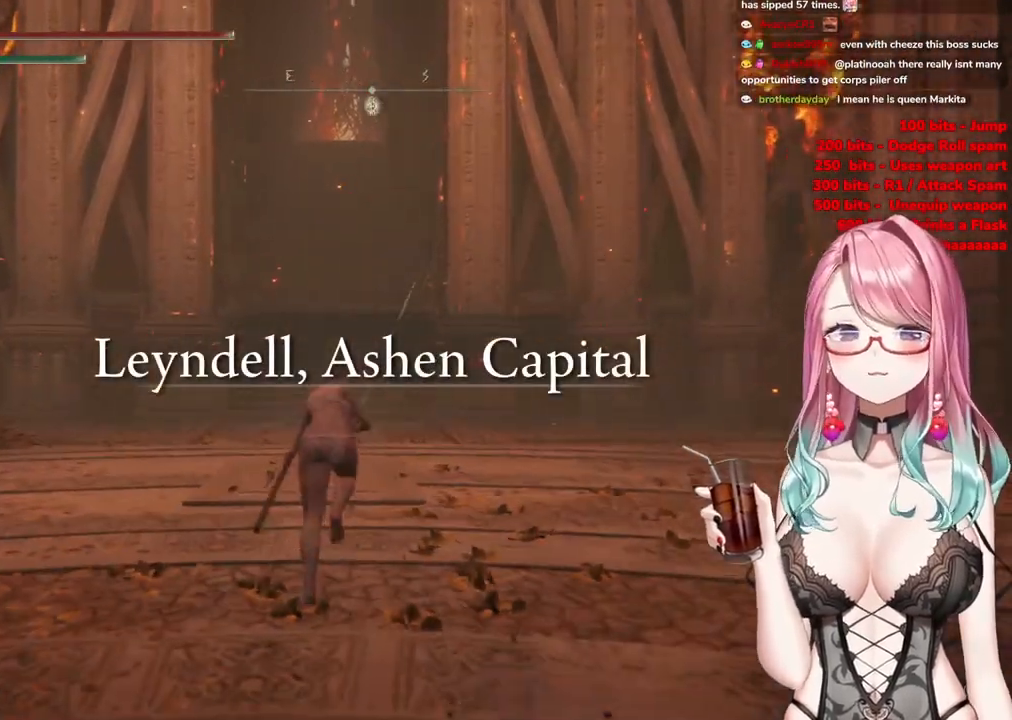
{"buttons": ["CIRCLE"], "left_stick": "up", "right_stick": "center", "events": []}
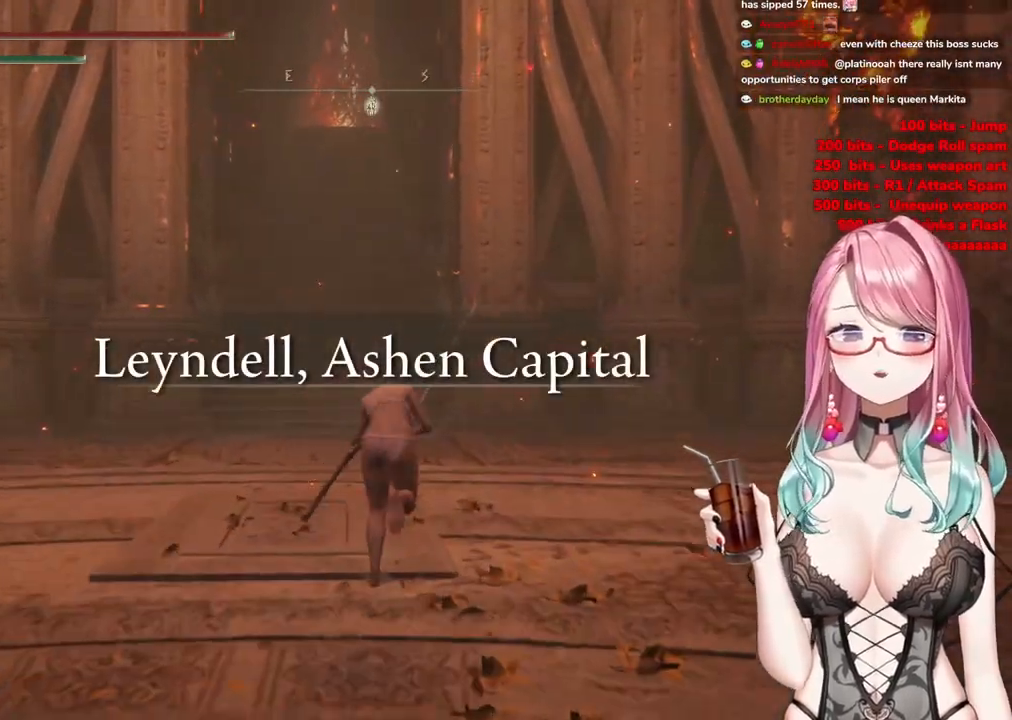
{"buttons": ["CIRCLE"], "left_stick": "up", "right_stick": "center", "events": []}
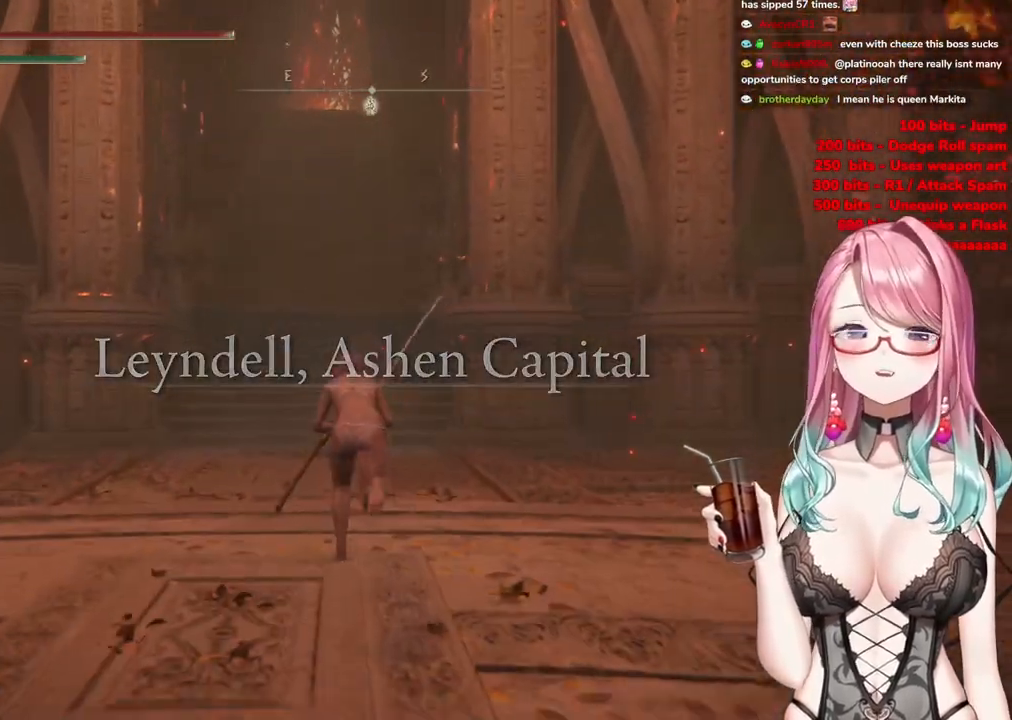
{"buttons": ["CIRCLE"], "left_stick": "up", "right_stick": "center", "events": []}
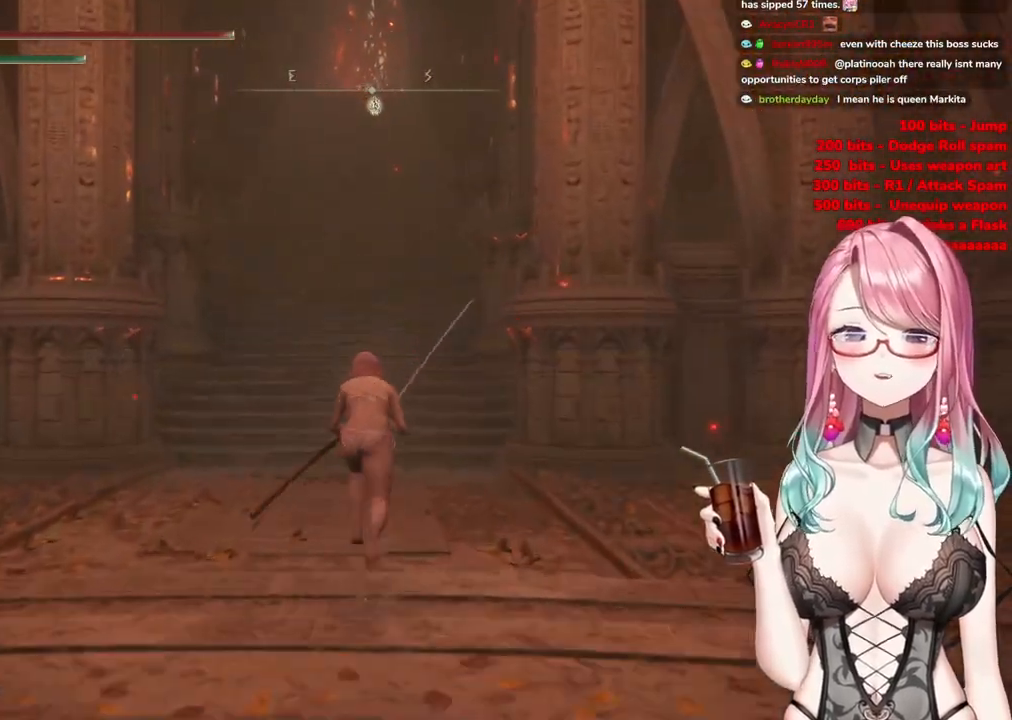
{"buttons": ["CIRCLE"], "left_stick": "up", "right_stick": "center", "events": []}
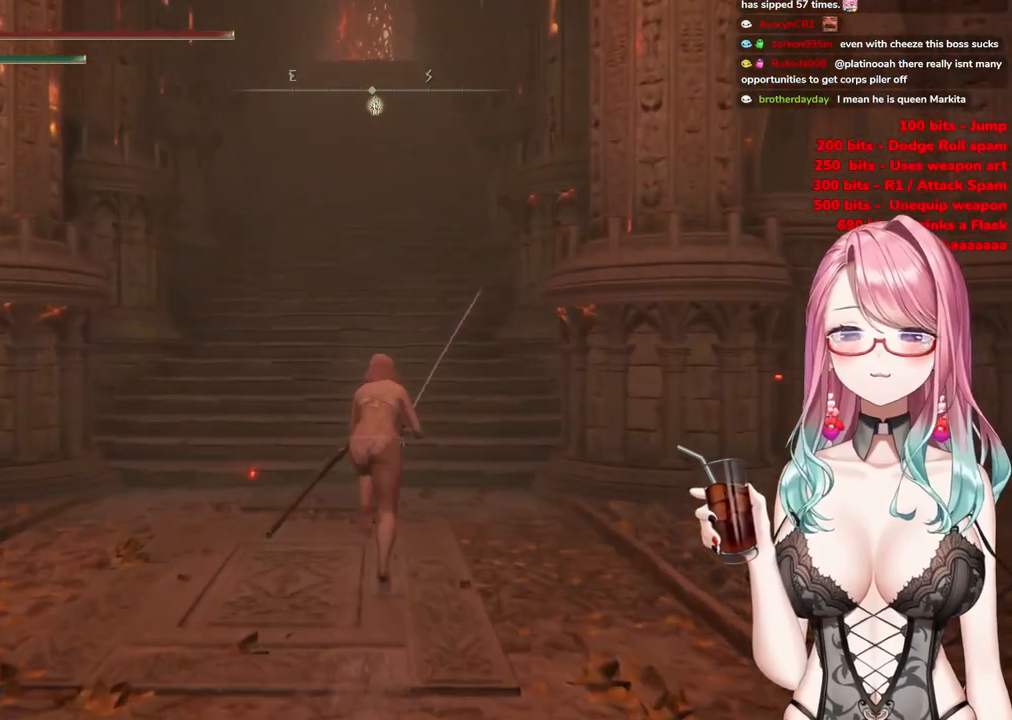
{"buttons": ["CIRCLE"], "left_stick": "up", "right_stick": "center", "events": []}
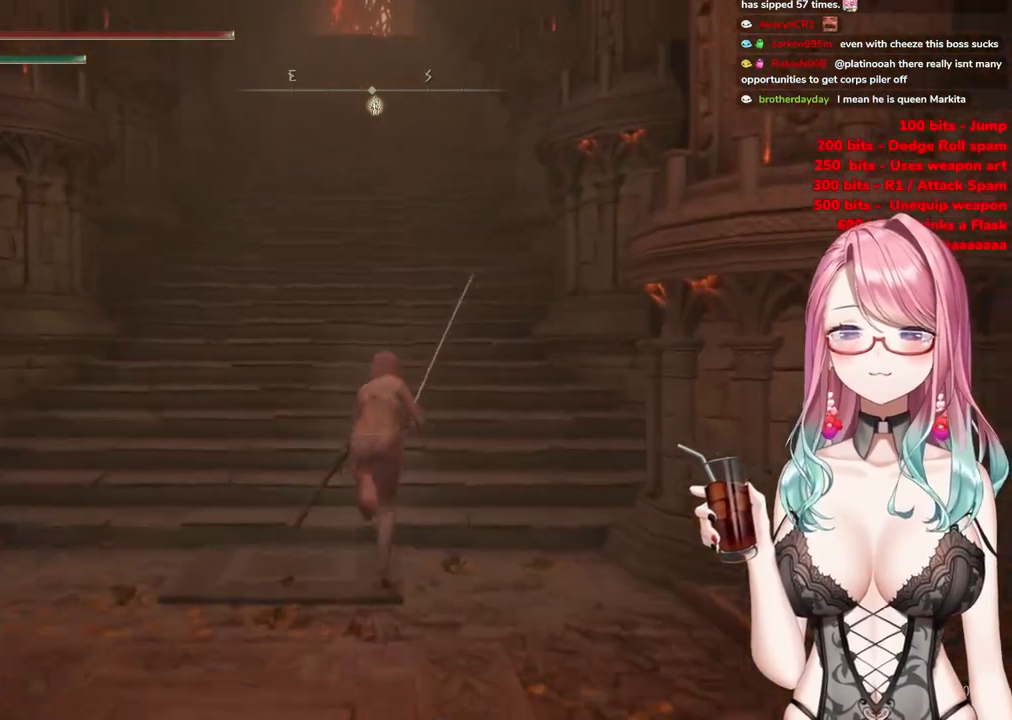
{"buttons": ["CIRCLE"], "left_stick": "up", "right_stick": "center", "events": []}
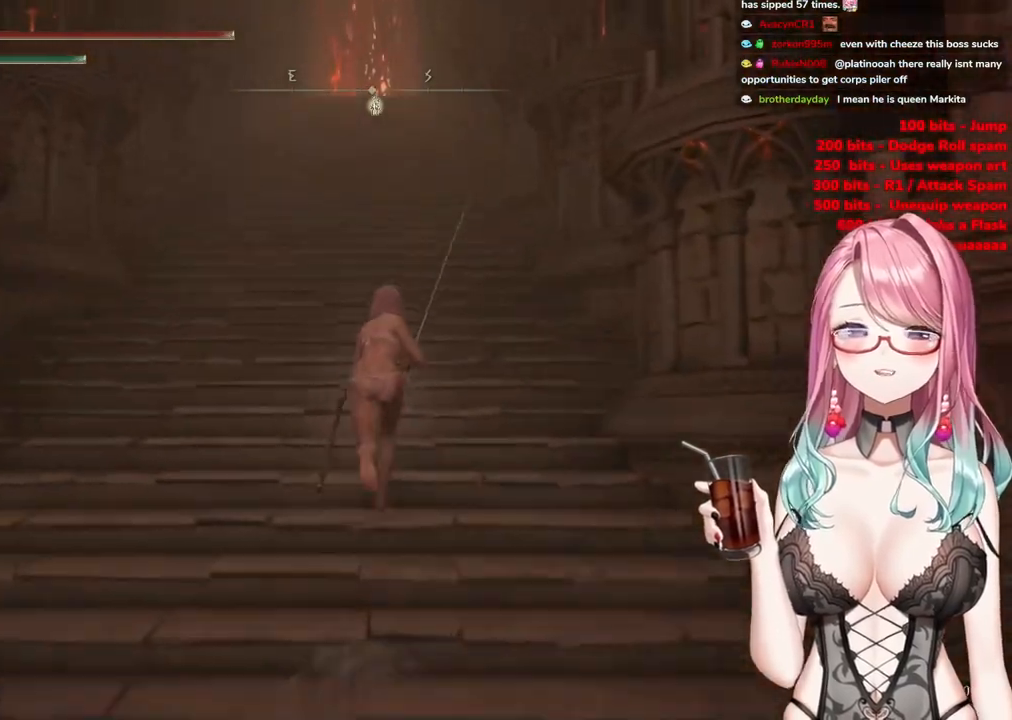
{"buttons": ["CIRCLE"], "left_stick": "up", "right_stick": "center", "events": []}
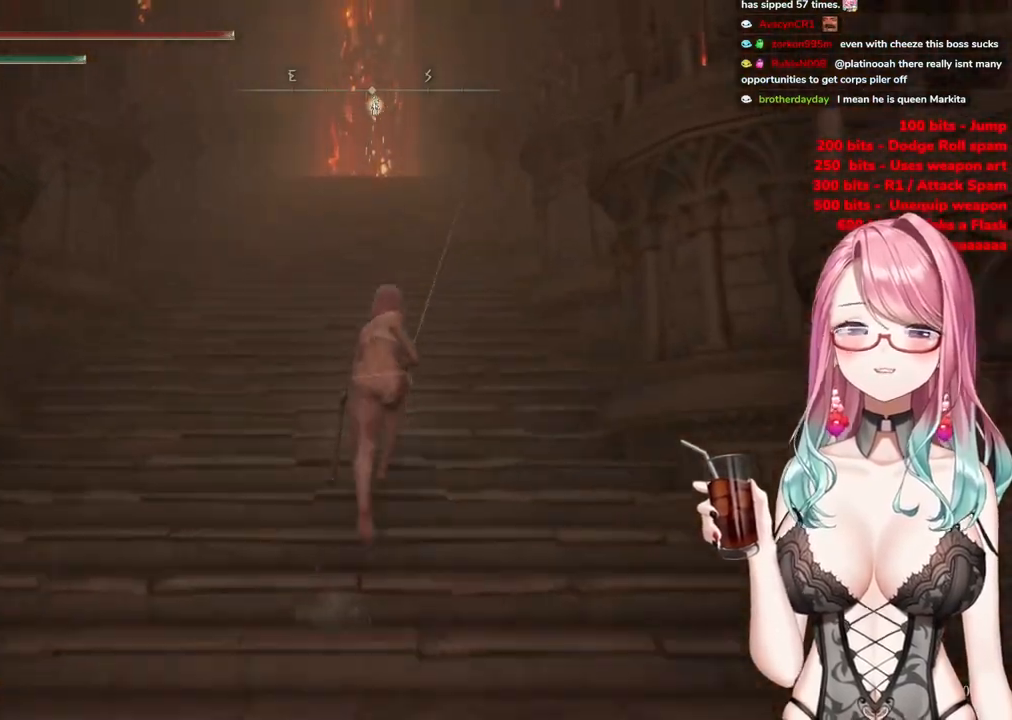
{"buttons": ["CIRCLE"], "left_stick": "up", "right_stick": "center", "events": []}
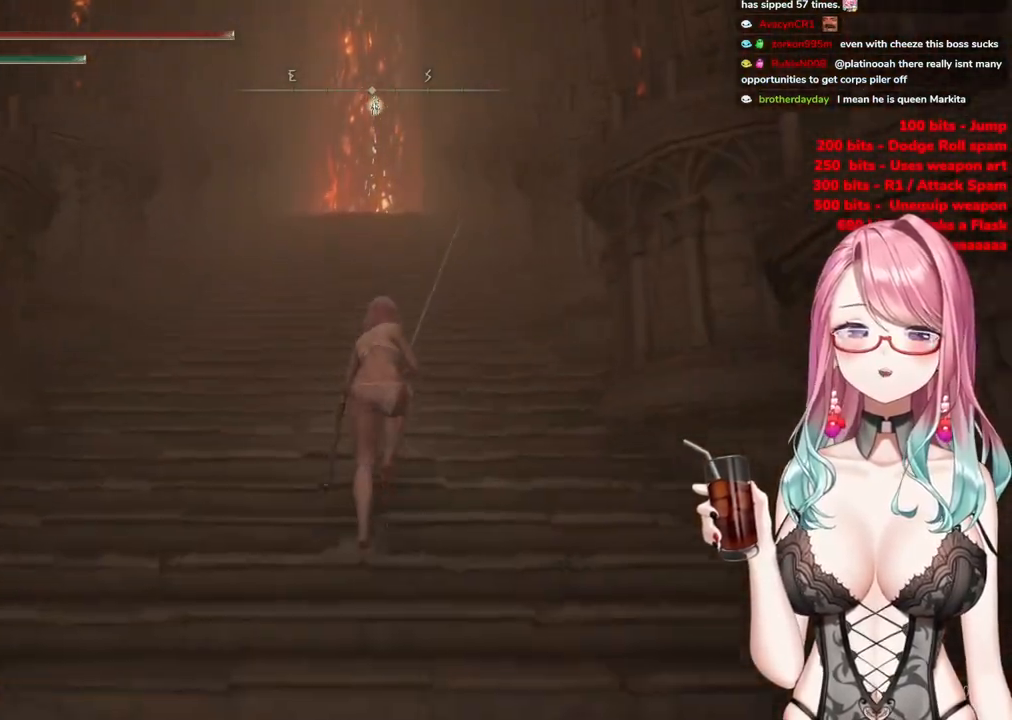
{"buttons": ["CIRCLE"], "left_stick": "up", "right_stick": "center", "events": []}
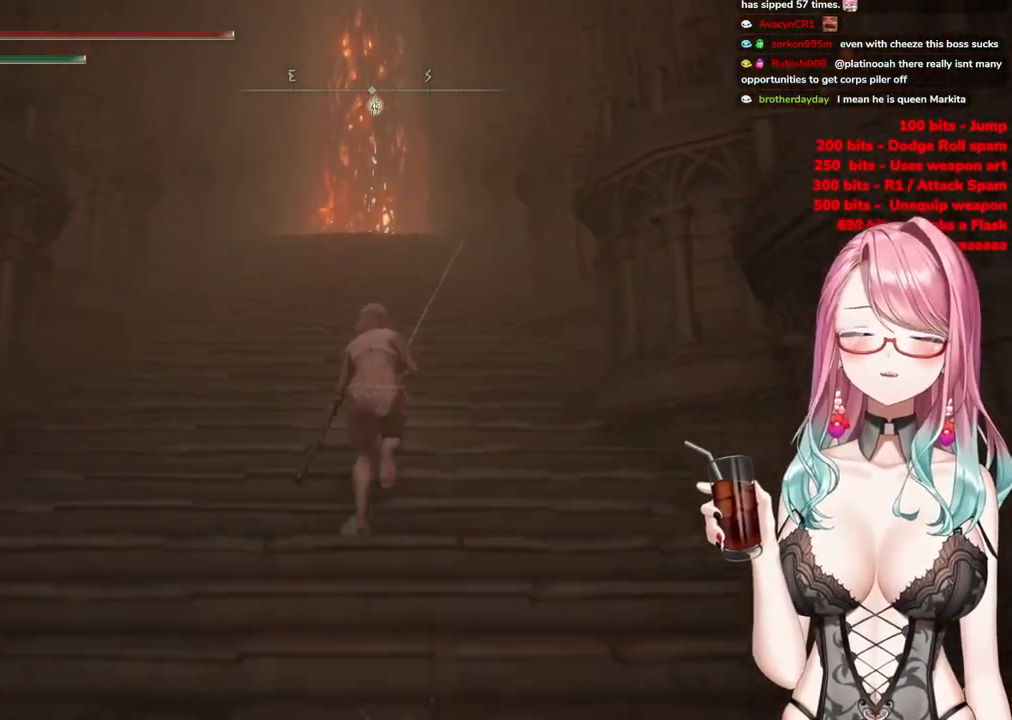
{"buttons": ["CIRCLE"], "left_stick": "up", "right_stick": "center", "events": []}
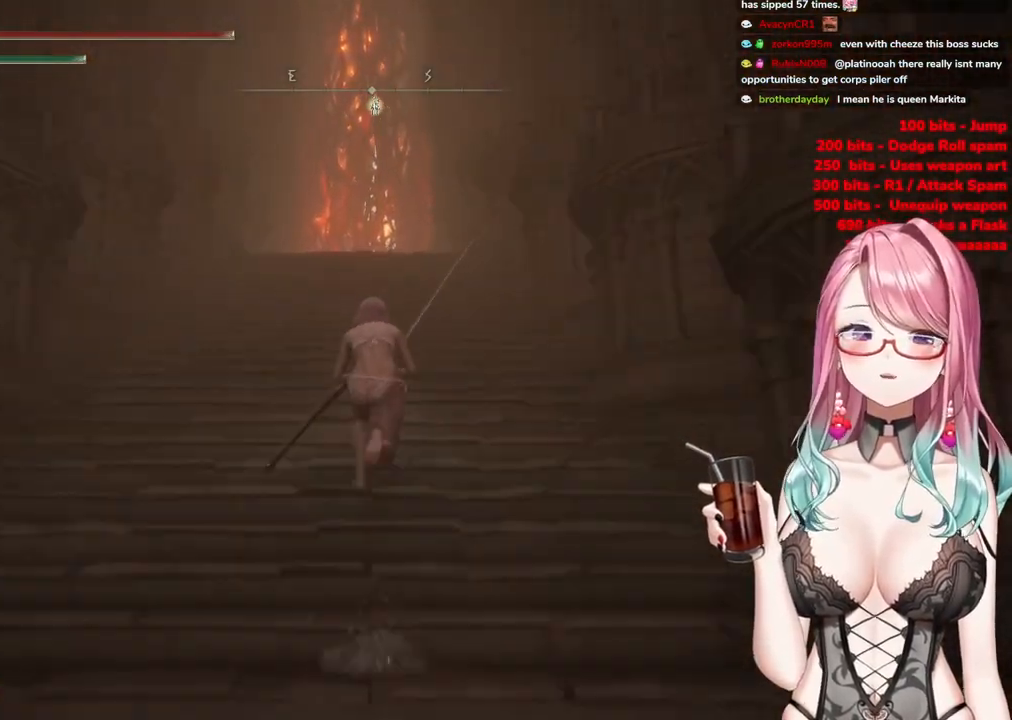
{"buttons": ["CIRCLE"], "left_stick": "up", "right_stick": "center", "events": []}
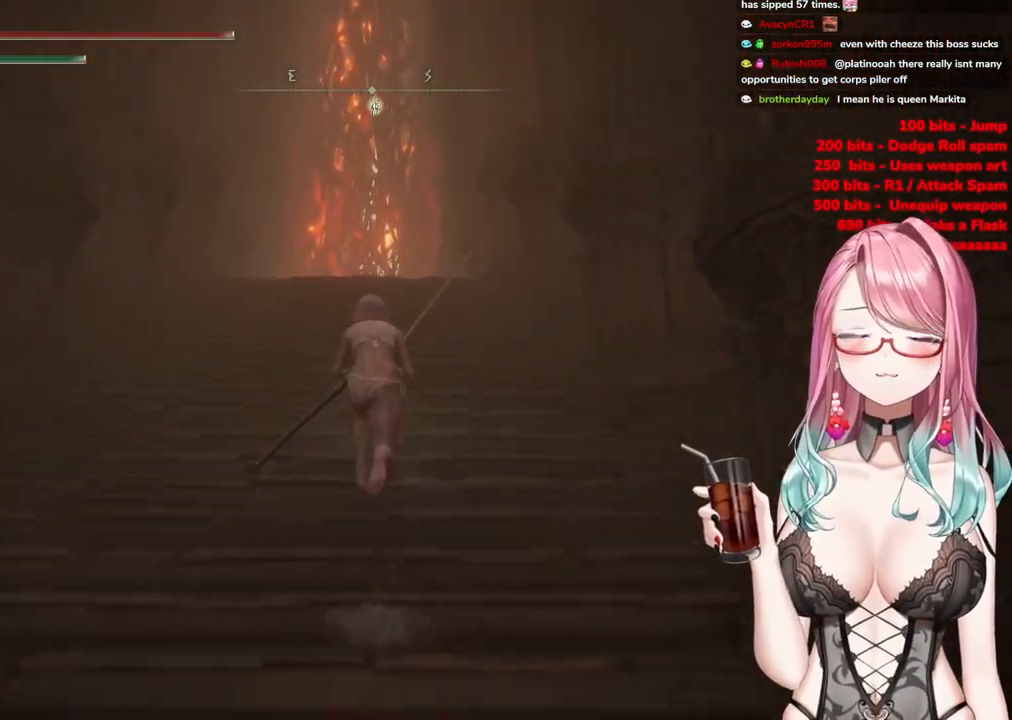
{"buttons": ["CIRCLE"], "left_stick": "up", "right_stick": "center", "events": []}
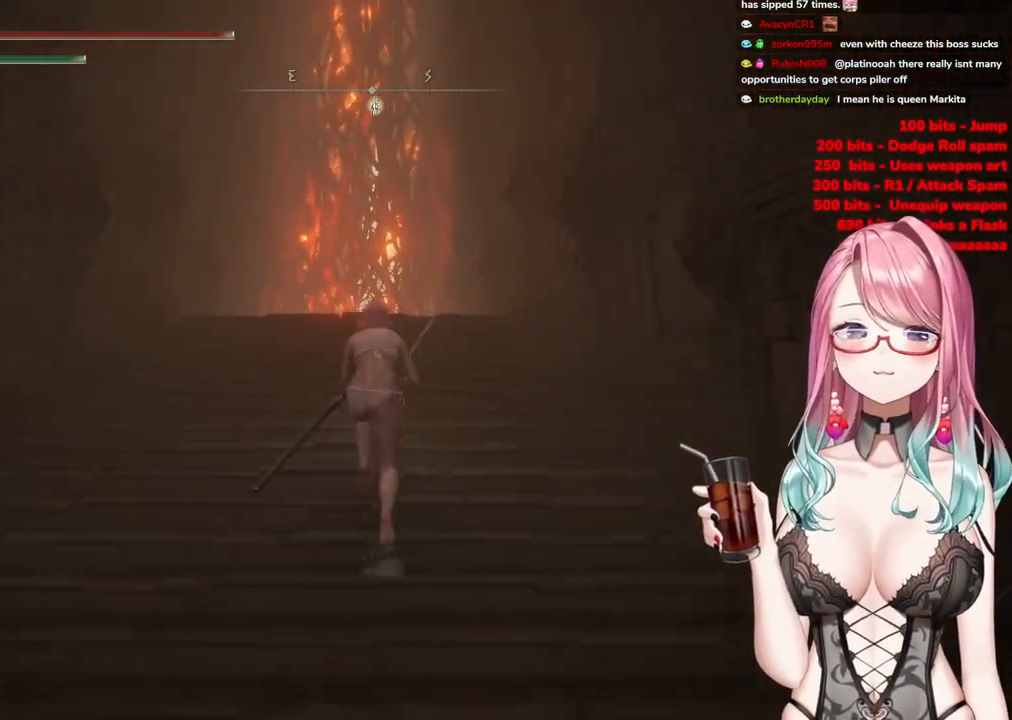
{"buttons": ["CIRCLE"], "left_stick": "up", "right_stick": "center", "events": []}
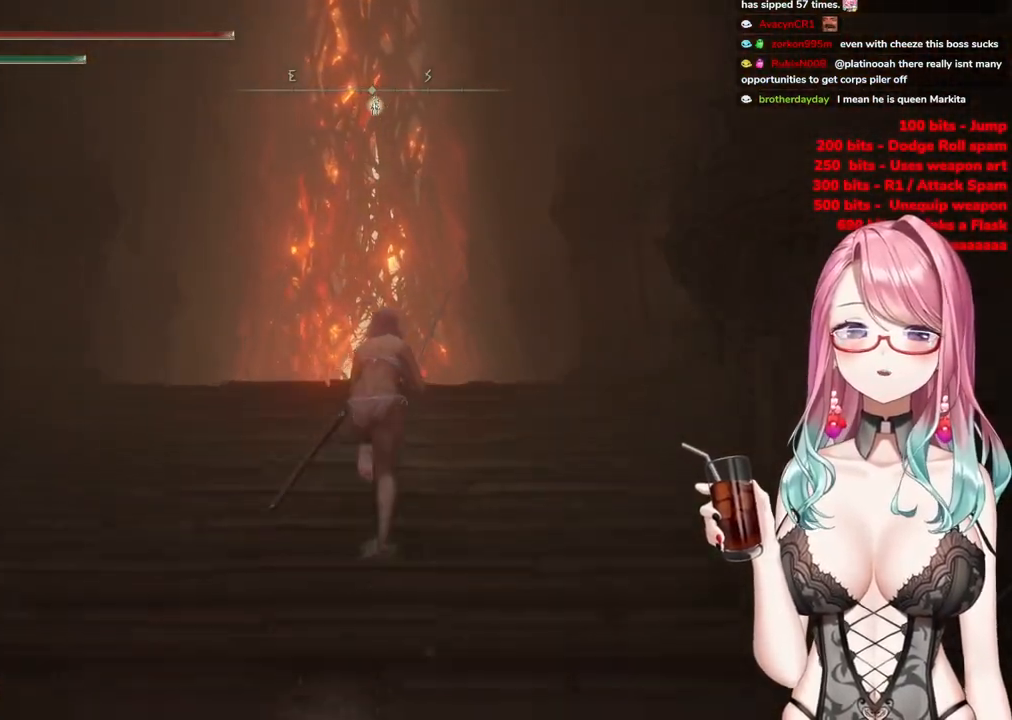
{"buttons": ["CIRCLE"], "left_stick": "up", "right_stick": "center", "events": []}
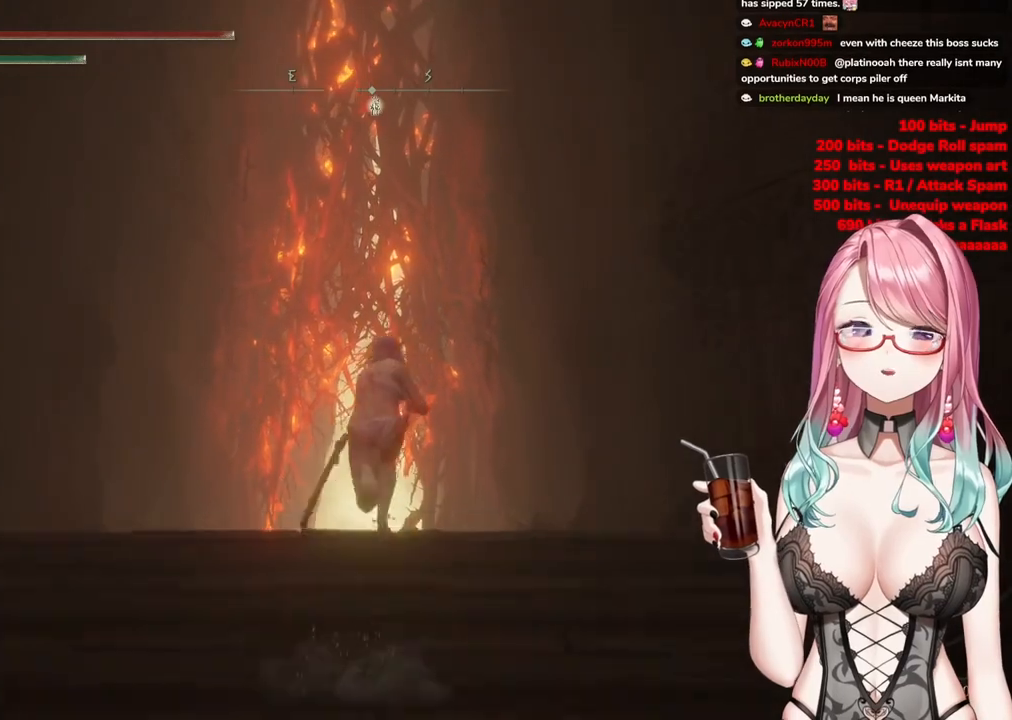
{"buttons": ["CIRCLE"], "left_stick": "up", "right_stick": "center", "events": []}
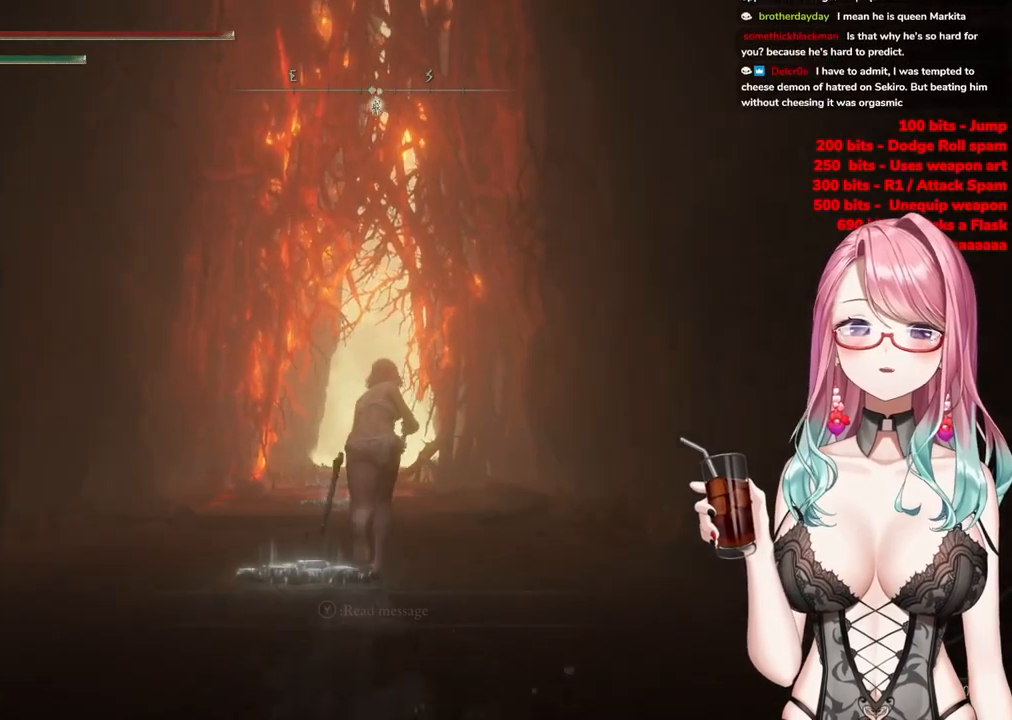
{"buttons": ["CIRCLE"], "left_stick": "up", "right_stick": "center", "events": []}
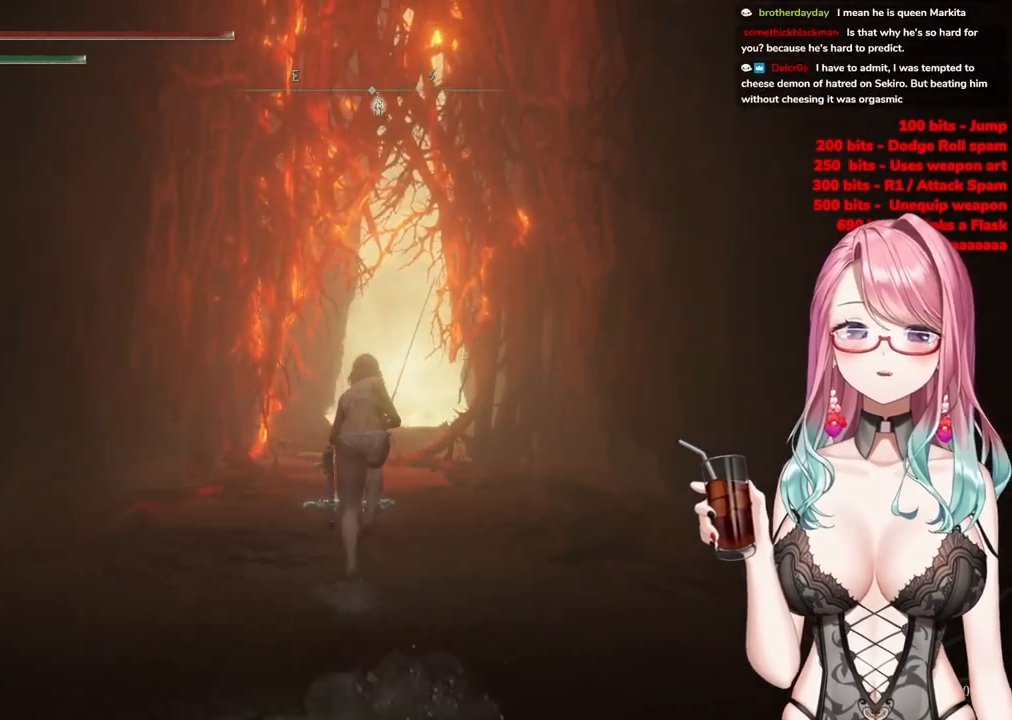
{"buttons": ["CIRCLE"], "left_stick": "up", "right_stick": "center", "events": []}
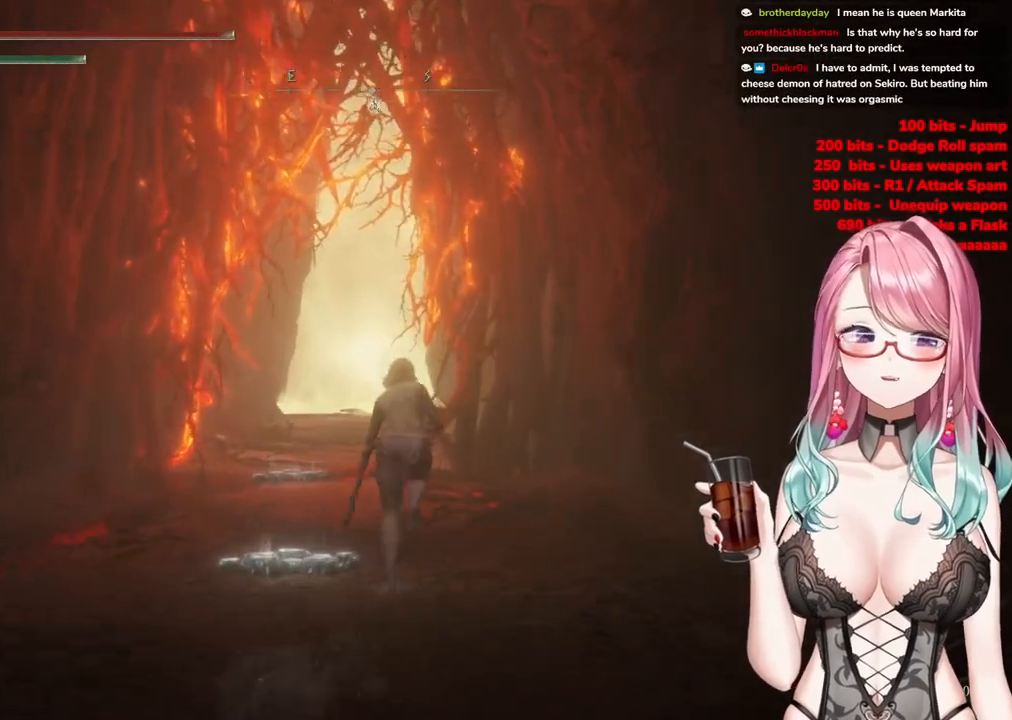
{"buttons": ["CIRCLE"], "left_stick": "up", "right_stick": "center", "events": []}
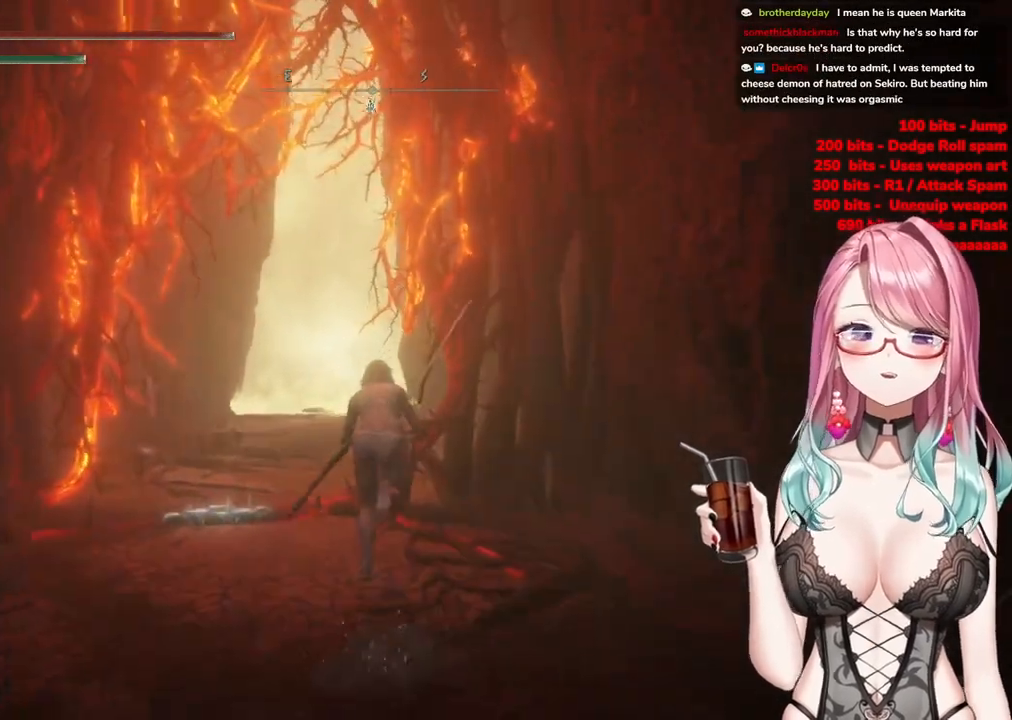
{"buttons": ["CIRCLE"], "left_stick": "up", "right_stick": "center", "events": []}
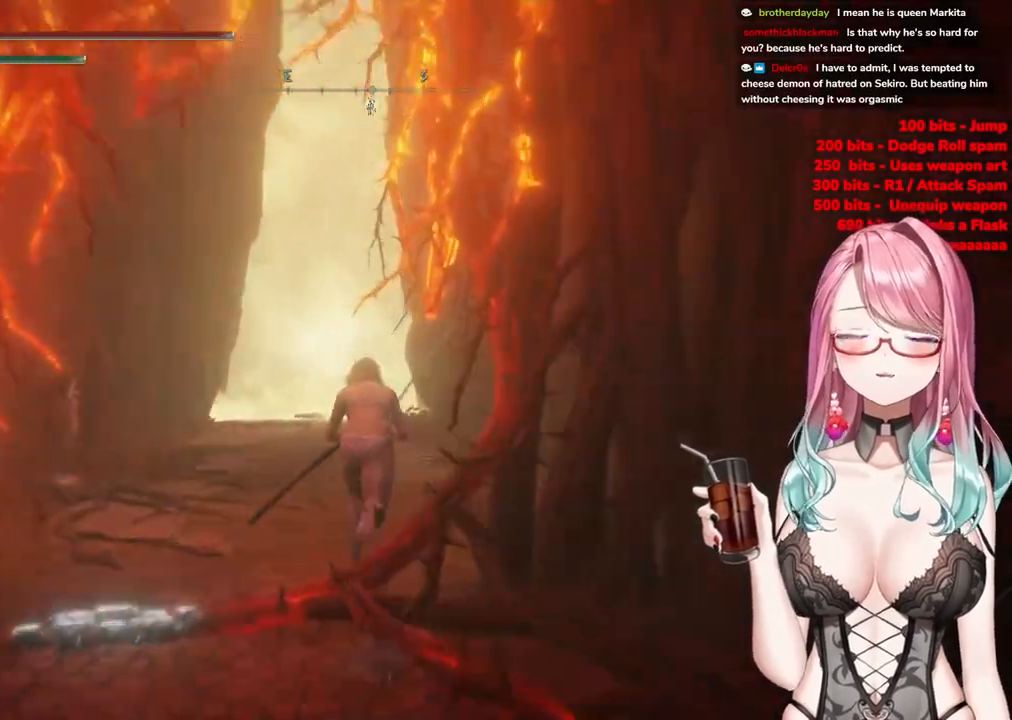
{"buttons": ["CIRCLE"], "left_stick": "up", "right_stick": "center", "events": []}
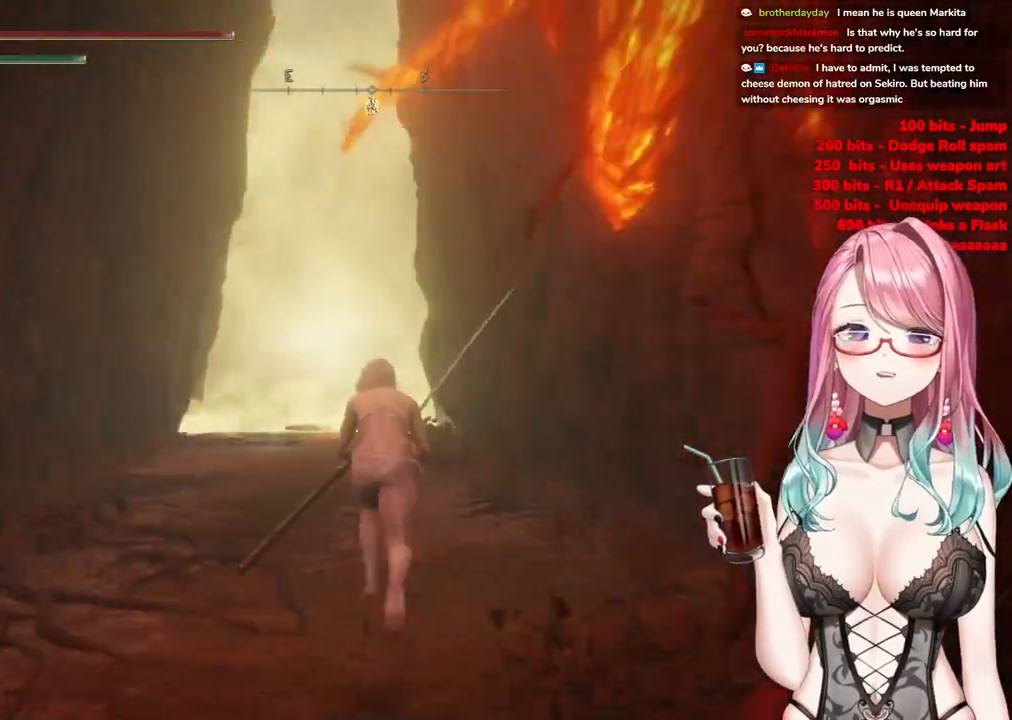
{"buttons": ["CIRCLE"], "left_stick": "up", "right_stick": "center", "events": [[150, "left_stick", "up-left"], [450, "left_stick", "up"]]}
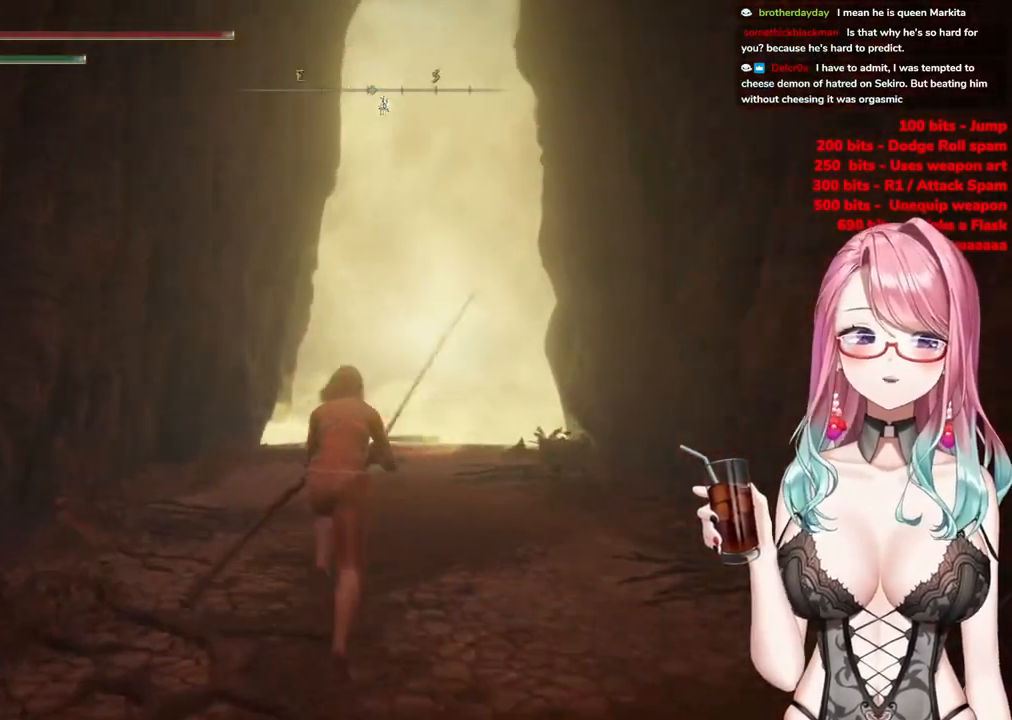
{"buttons": ["CIRCLE"], "left_stick": "up", "right_stick": "center", "events": []}
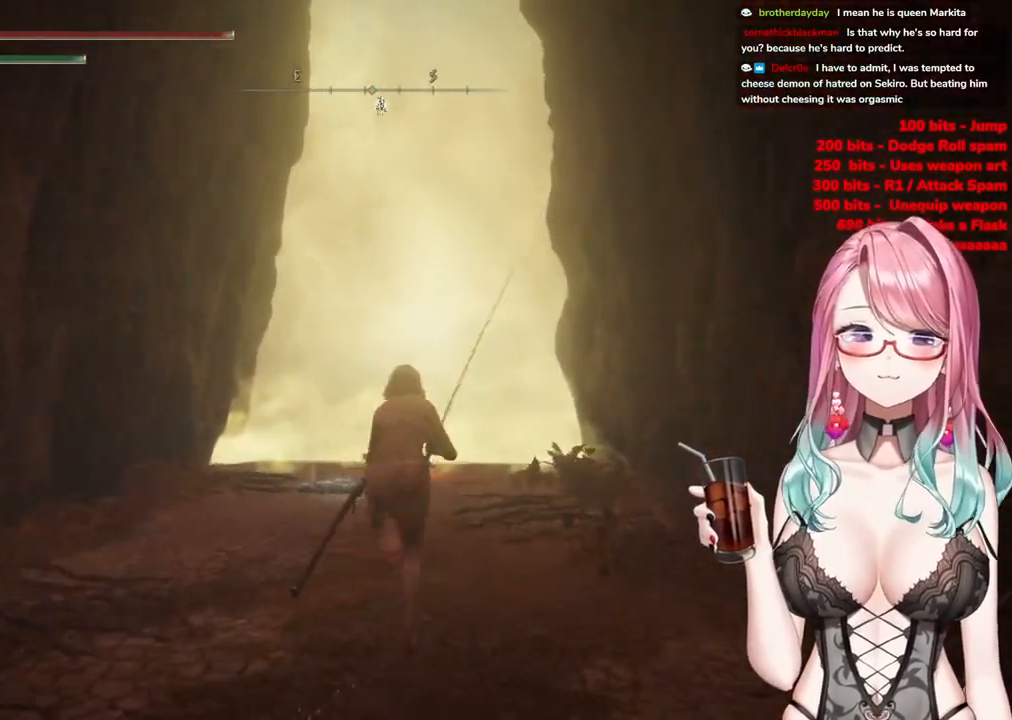
{"buttons": ["CIRCLE"], "left_stick": "up", "right_stick": "center", "events": [[183, "CROSS", "down"], [417, "CROSS", "up"]]}
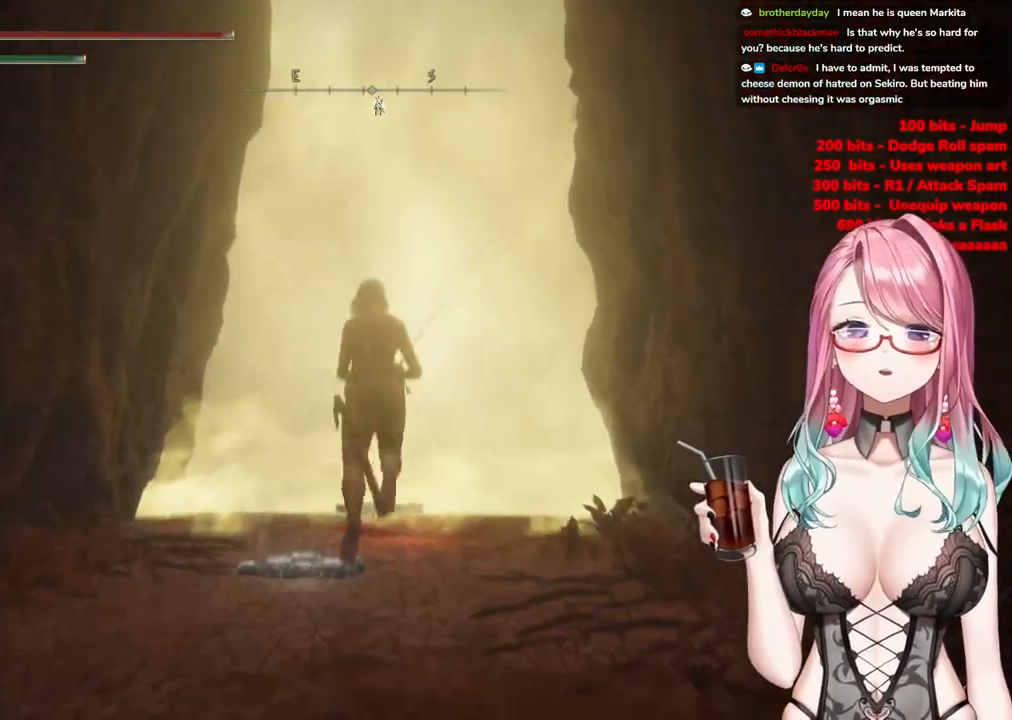
{"buttons": ["CIRCLE"], "left_stick": "up", "right_stick": "center", "events": []}
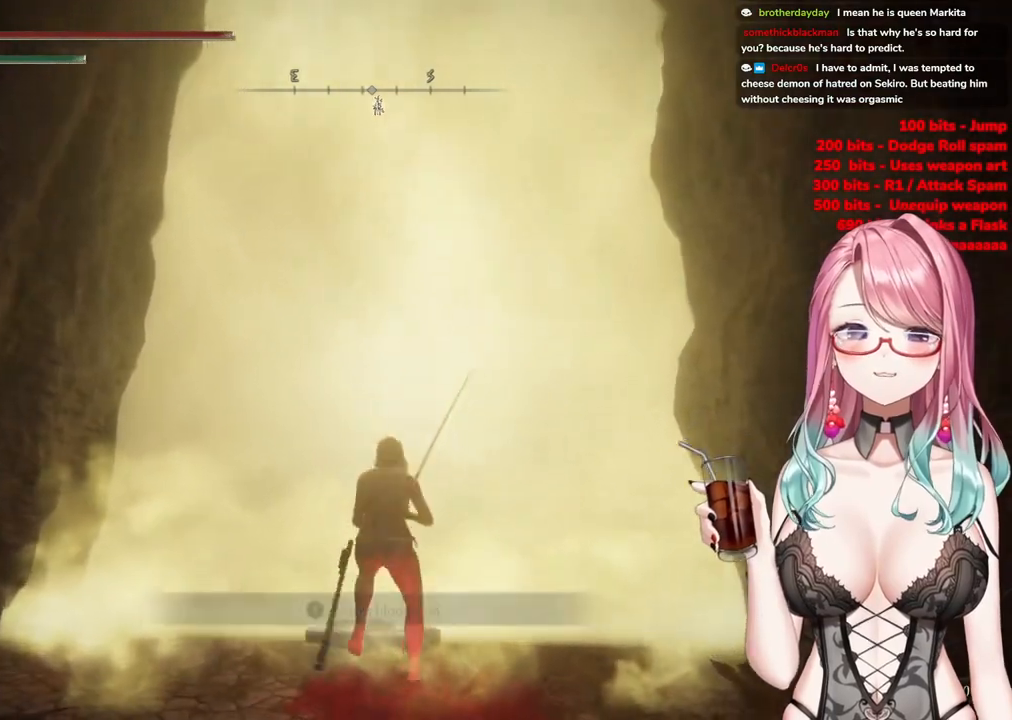
{"buttons": ["CIRCLE", "TRIANGLE"], "left_stick": "up-right", "right_stick": "center", "events": [[400, "TRIANGLE", "down"], [400, "left_stick", "up-right"]]}